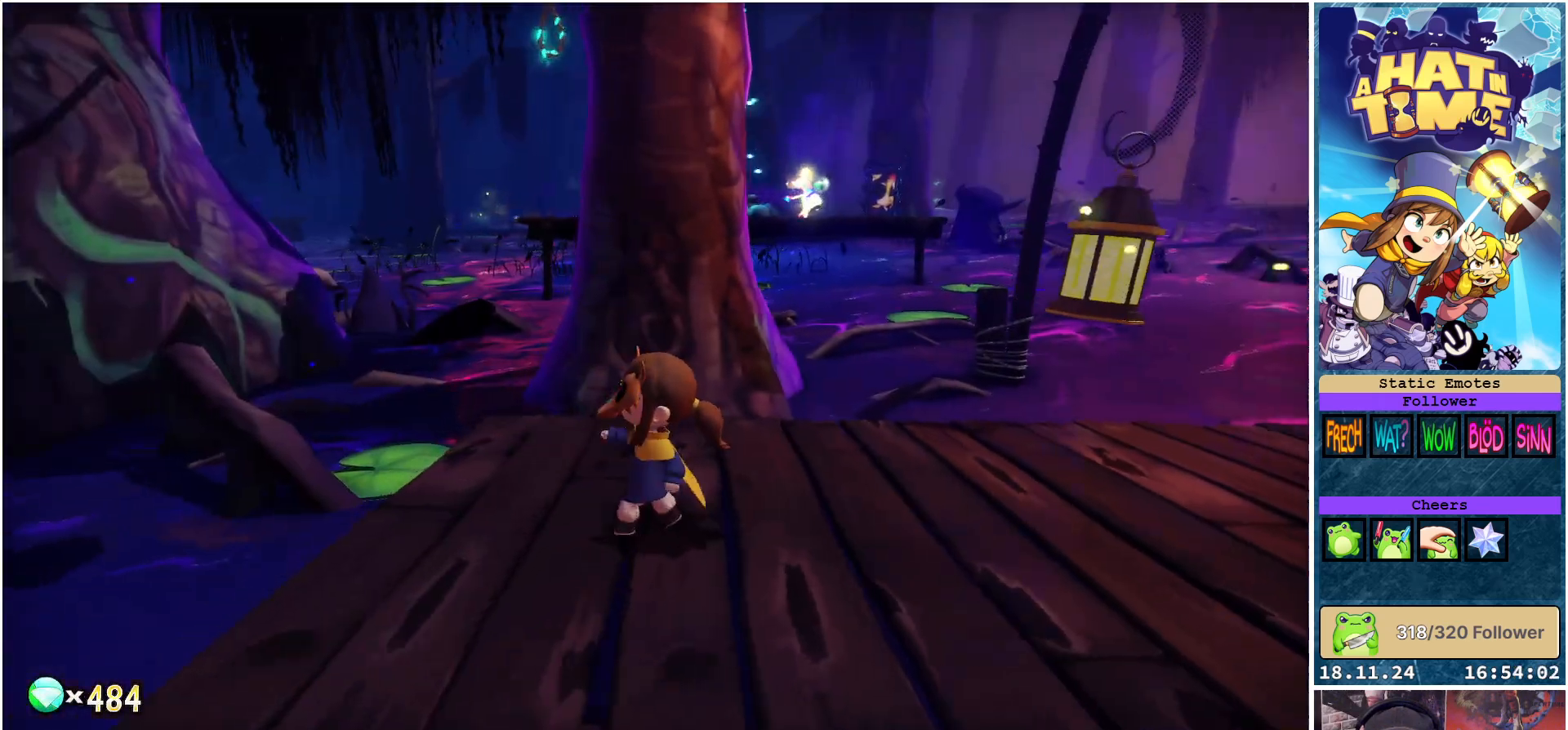
Gameplay with a controller (Xbox layout); each line is a JSON object with the inputs held at the frame after it. "events" lists button and stick changes between this image and that frame as [ms after this image, input, new state], when the widget could be followed in between. Not read: L3 R3.
{"buttons": [], "left_stick": "right", "right_stick": "right", "events": [[100, "left_stick", "center"], [200, "right_stick", "center"], [333, "left_stick", "right"], [333, "right_stick", "right"]]}
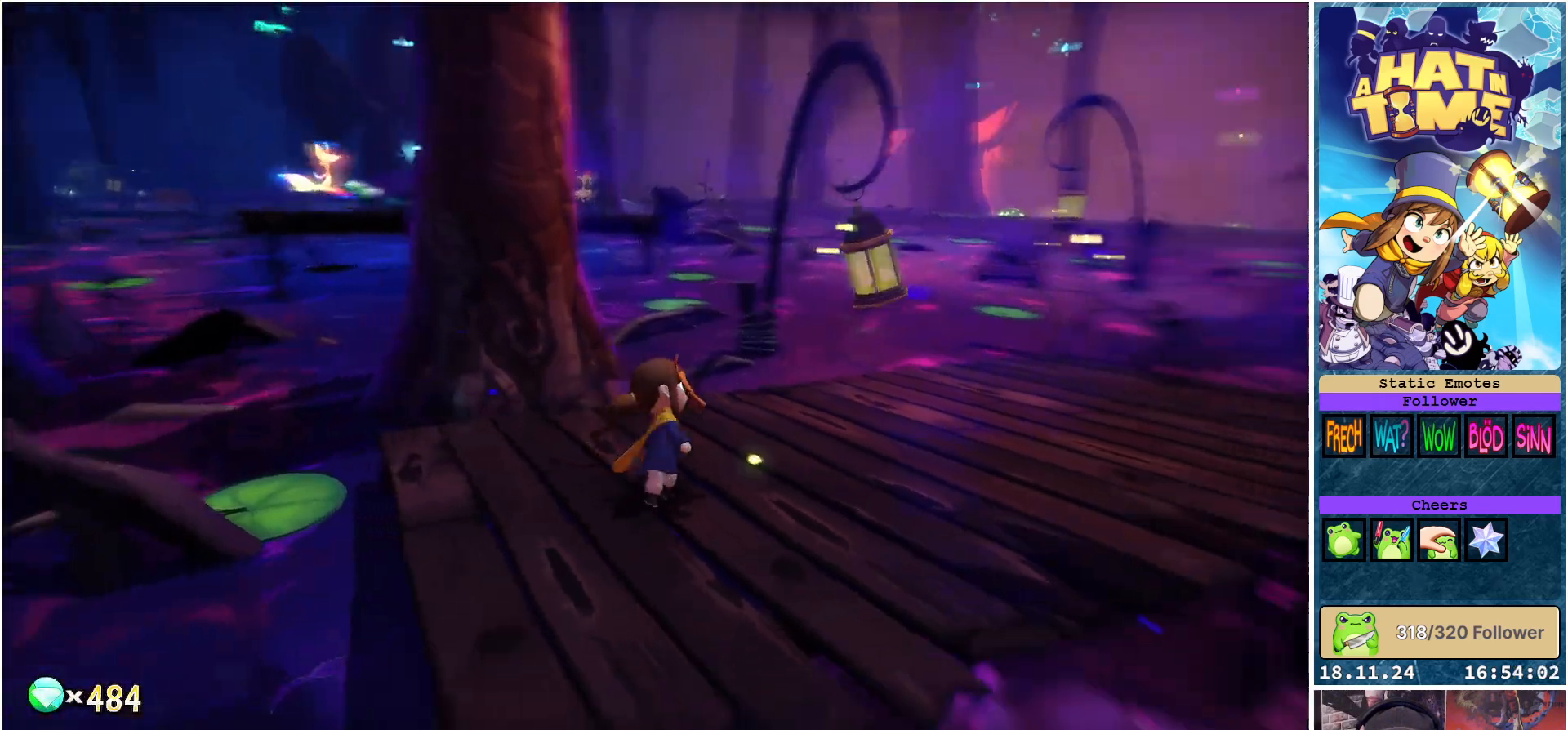
{"buttons": [], "left_stick": "center", "right_stick": "down-right", "events": [[167, "left_stick", "up-right"], [250, "right_stick", "down-right"], [300, "left_stick", "center"]]}
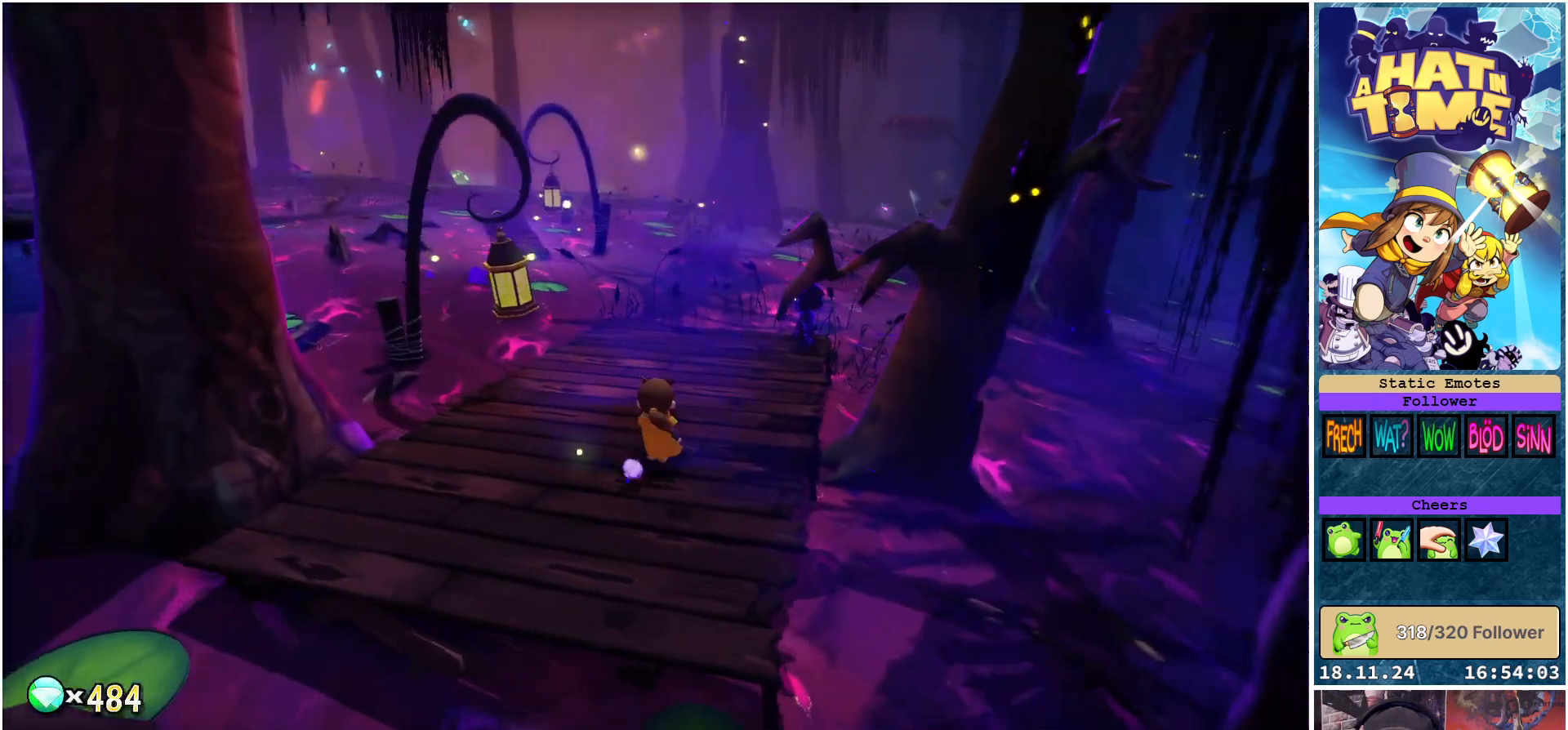
{"buttons": [], "left_stick": "center", "right_stick": "center", "events": [[283, "right_stick", "center"]]}
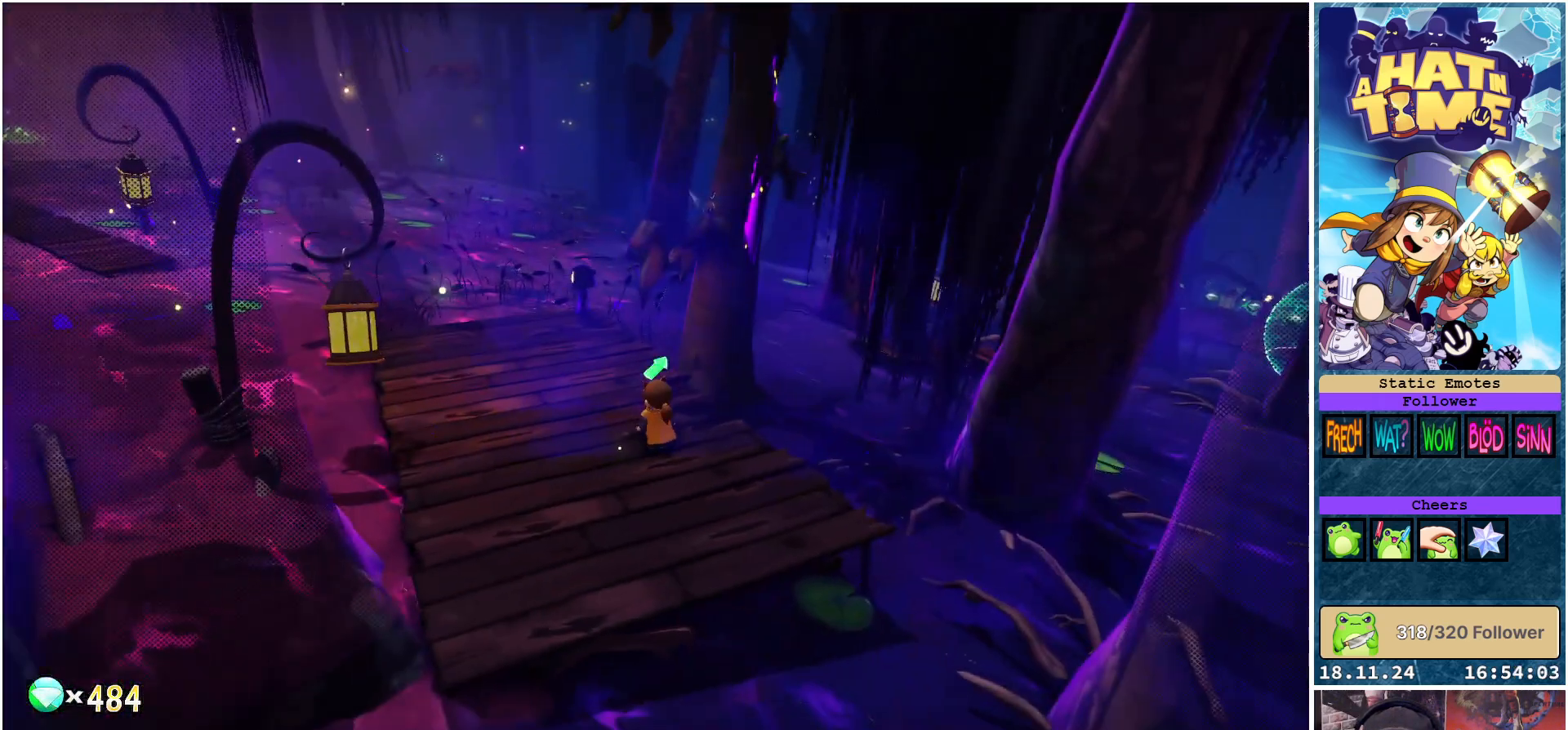
{"buttons": [], "left_stick": "center", "right_stick": "right", "events": [[67, "left_stick", "up-left"], [150, "right_stick", "right"], [233, "left_stick", "center"]]}
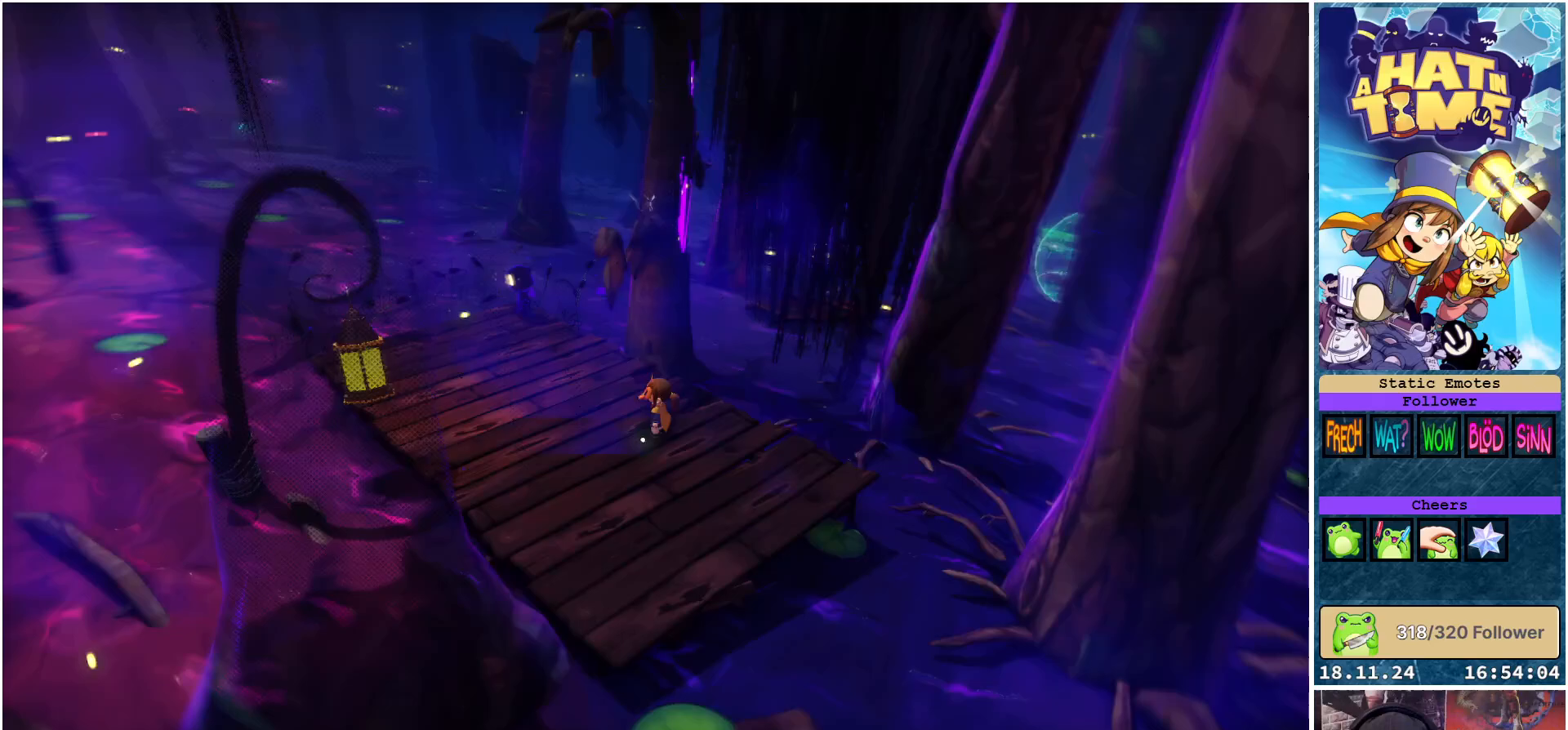
{"buttons": [], "left_stick": "left", "right_stick": "right", "events": [[233, "left_stick", "up-left"], [450, "left_stick", "left"]]}
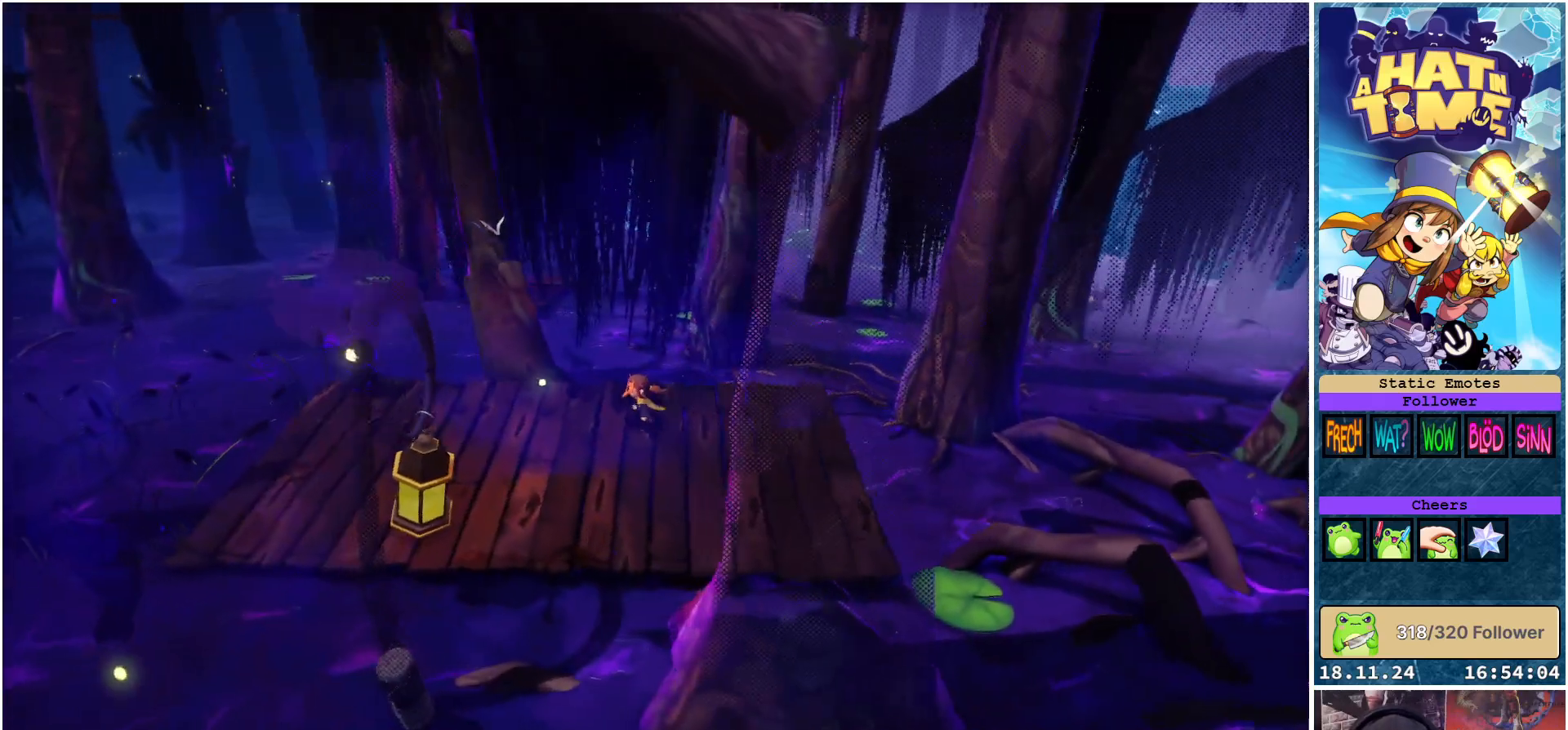
{"buttons": [], "left_stick": "down-left", "right_stick": "right", "events": [[400, "left_stick", "down-left"]]}
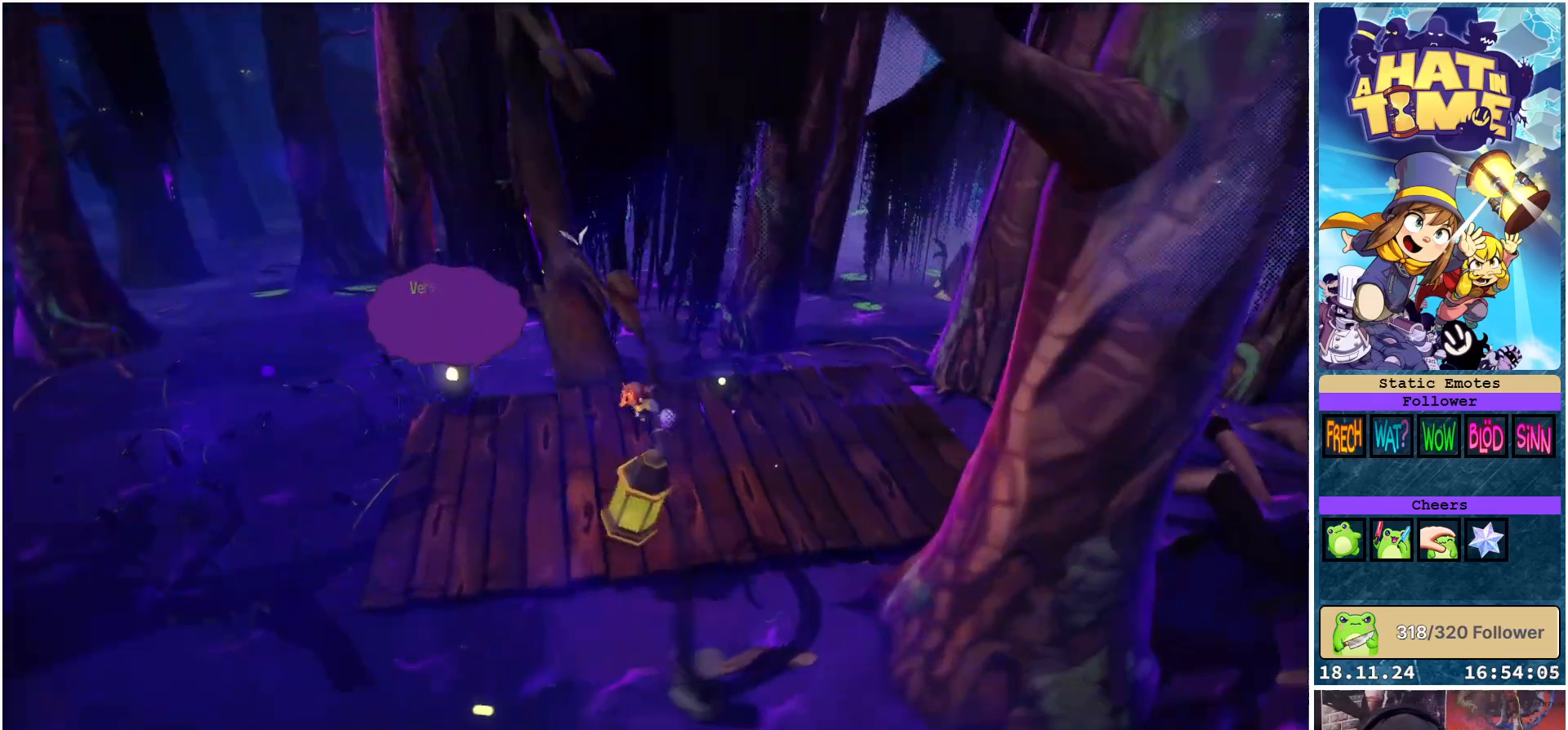
{"buttons": [], "left_stick": "center", "right_stick": "right", "events": [[267, "left_stick", "center"]]}
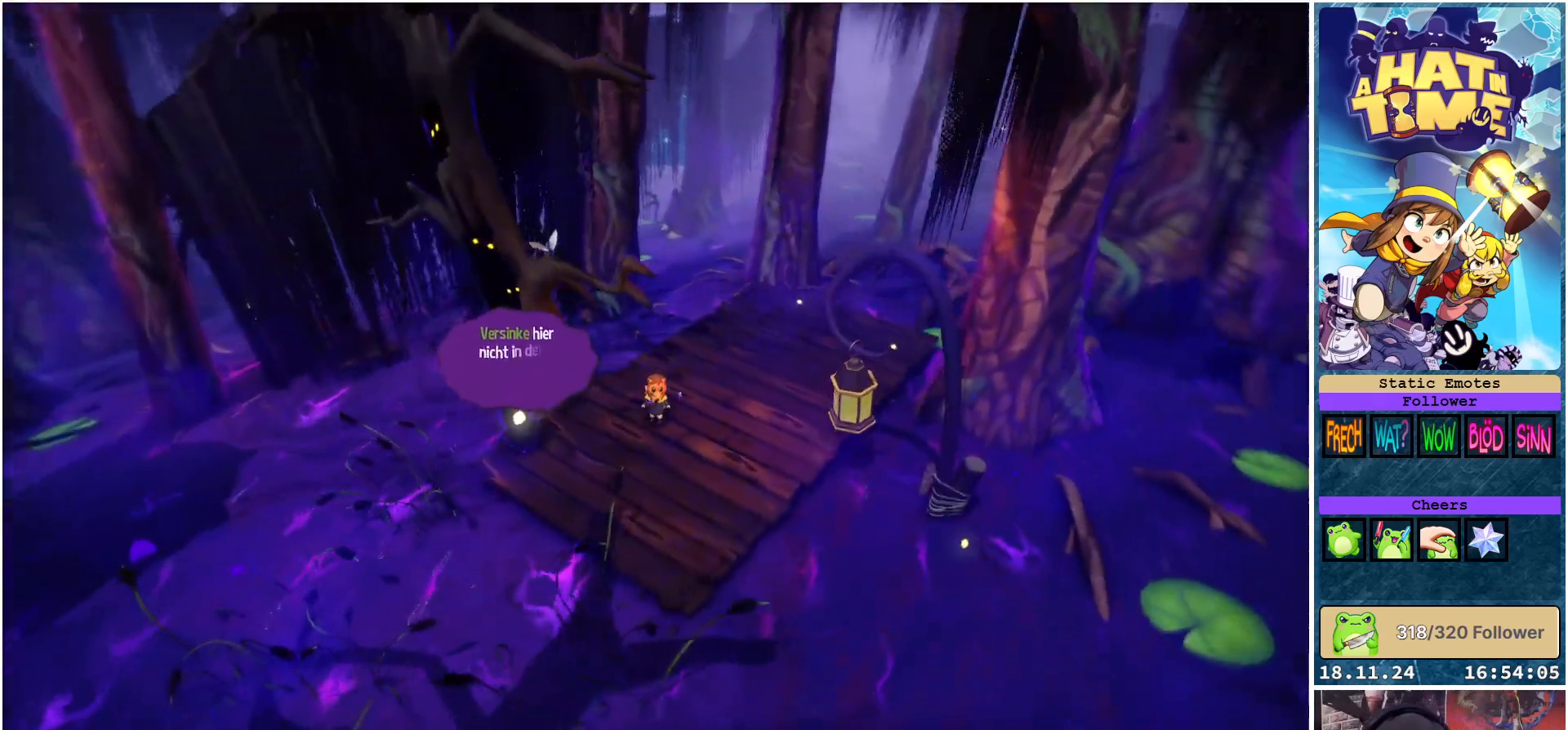
{"buttons": [], "left_stick": "up-right", "right_stick": "center", "events": [[100, "right_stick", "center"], [450, "left_stick", "up-right"]]}
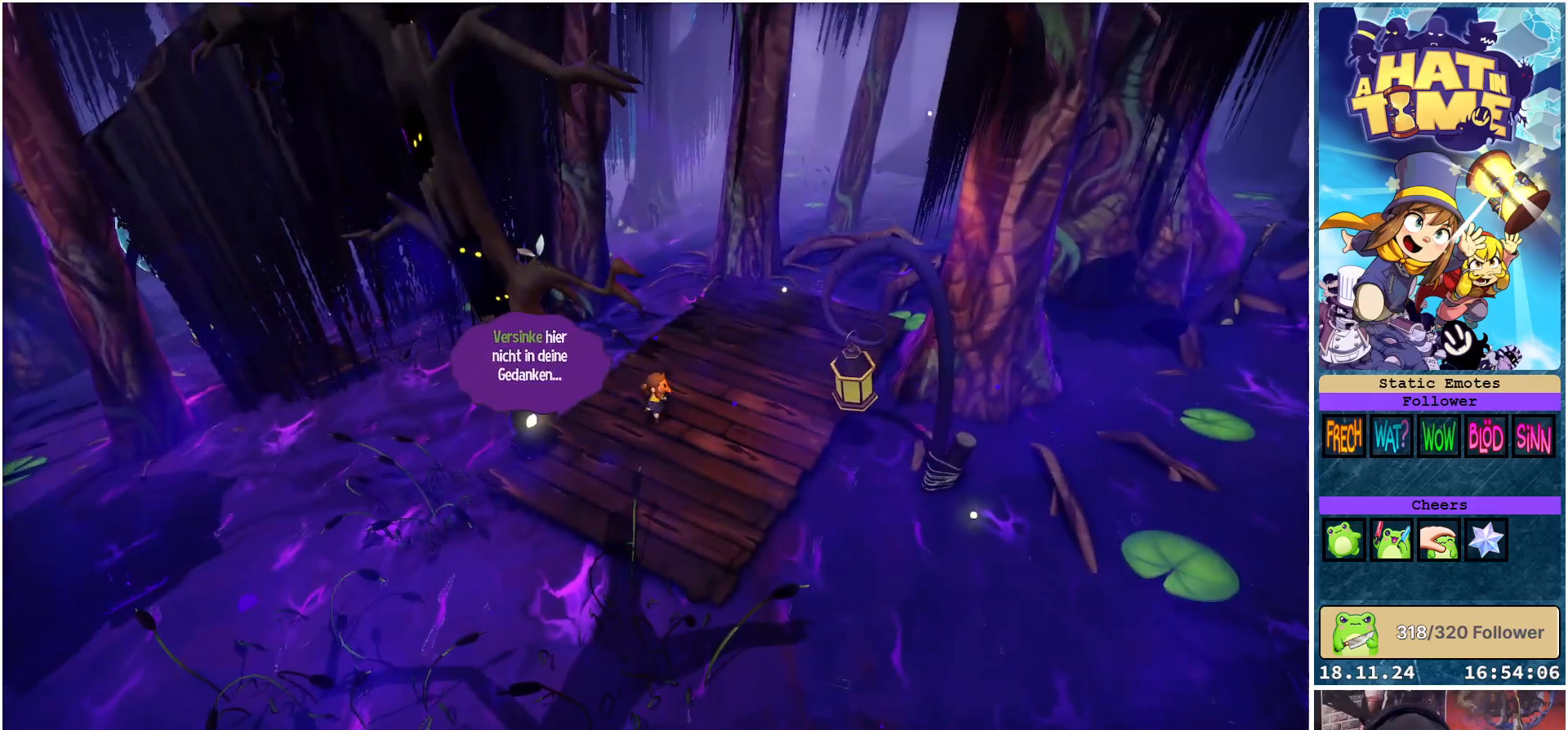
{"buttons": [], "left_stick": "up", "right_stick": "right", "events": [[200, "right_stick", "right"], [417, "left_stick", "up"]]}
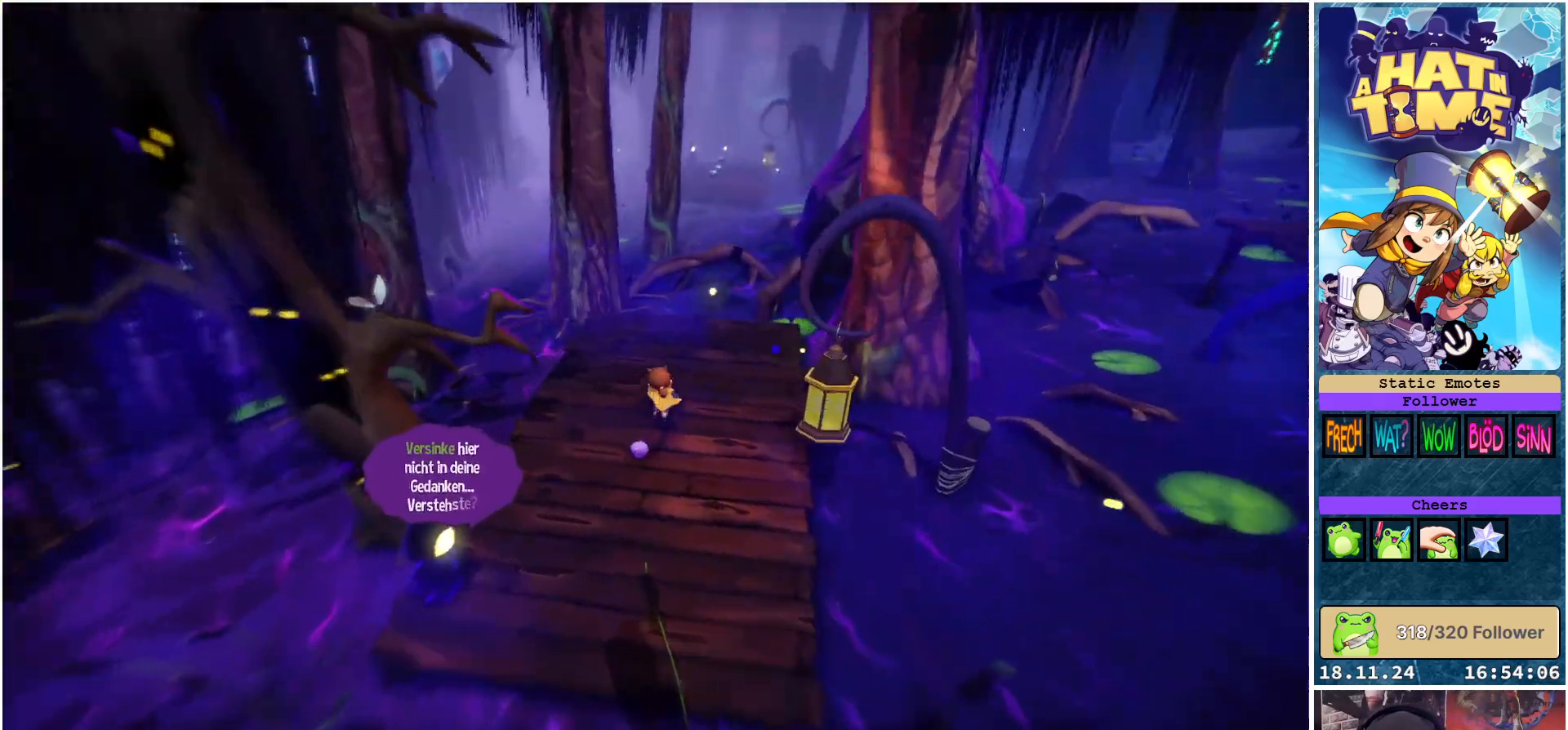
{"buttons": [], "left_stick": "center", "right_stick": "center", "events": [[183, "right_stick", "center"], [233, "left_stick", "center"]]}
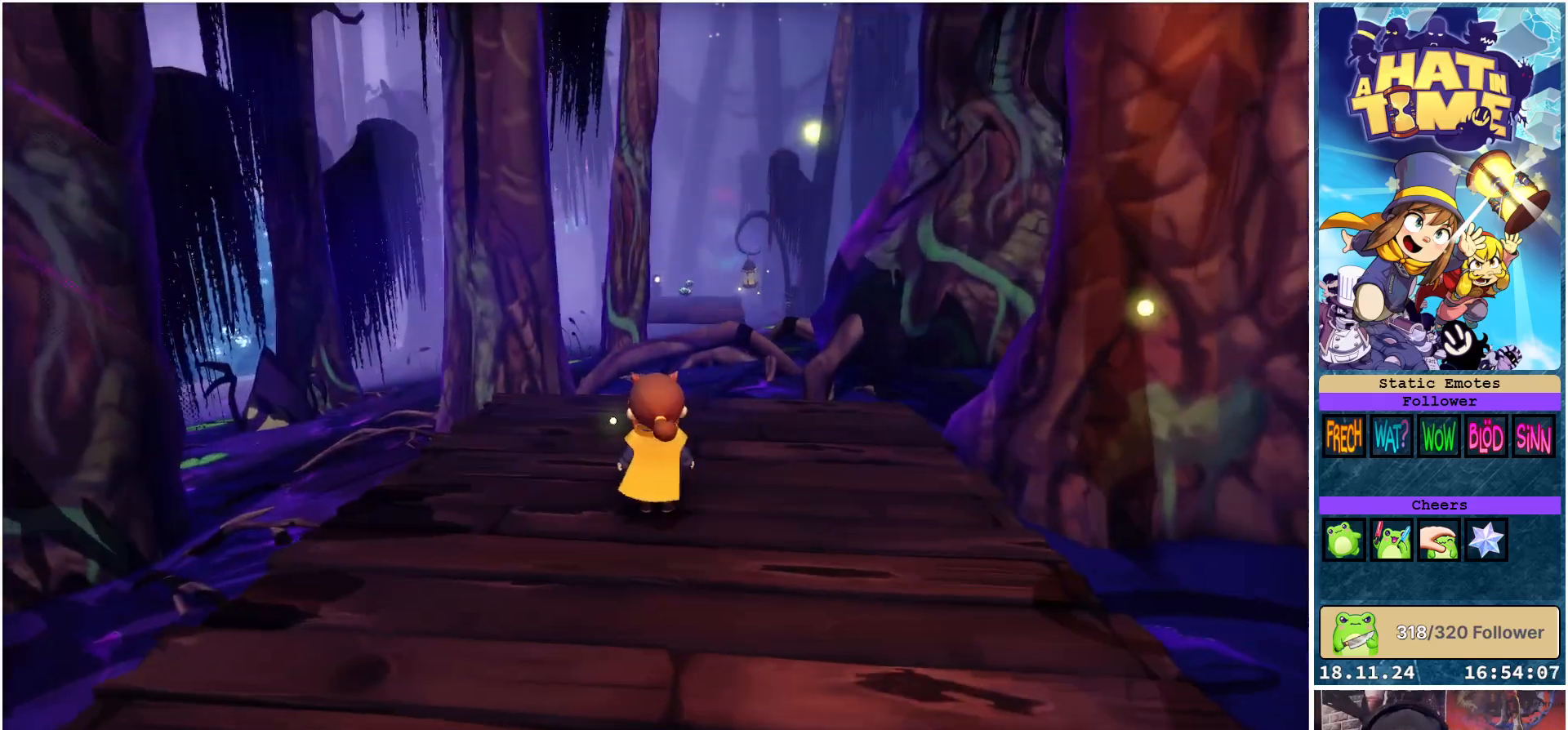
{"buttons": [], "left_stick": "up", "right_stick": "down-left", "events": [[283, "left_stick", "up"], [317, "right_stick", "left"], [433, "right_stick", "down-left"]]}
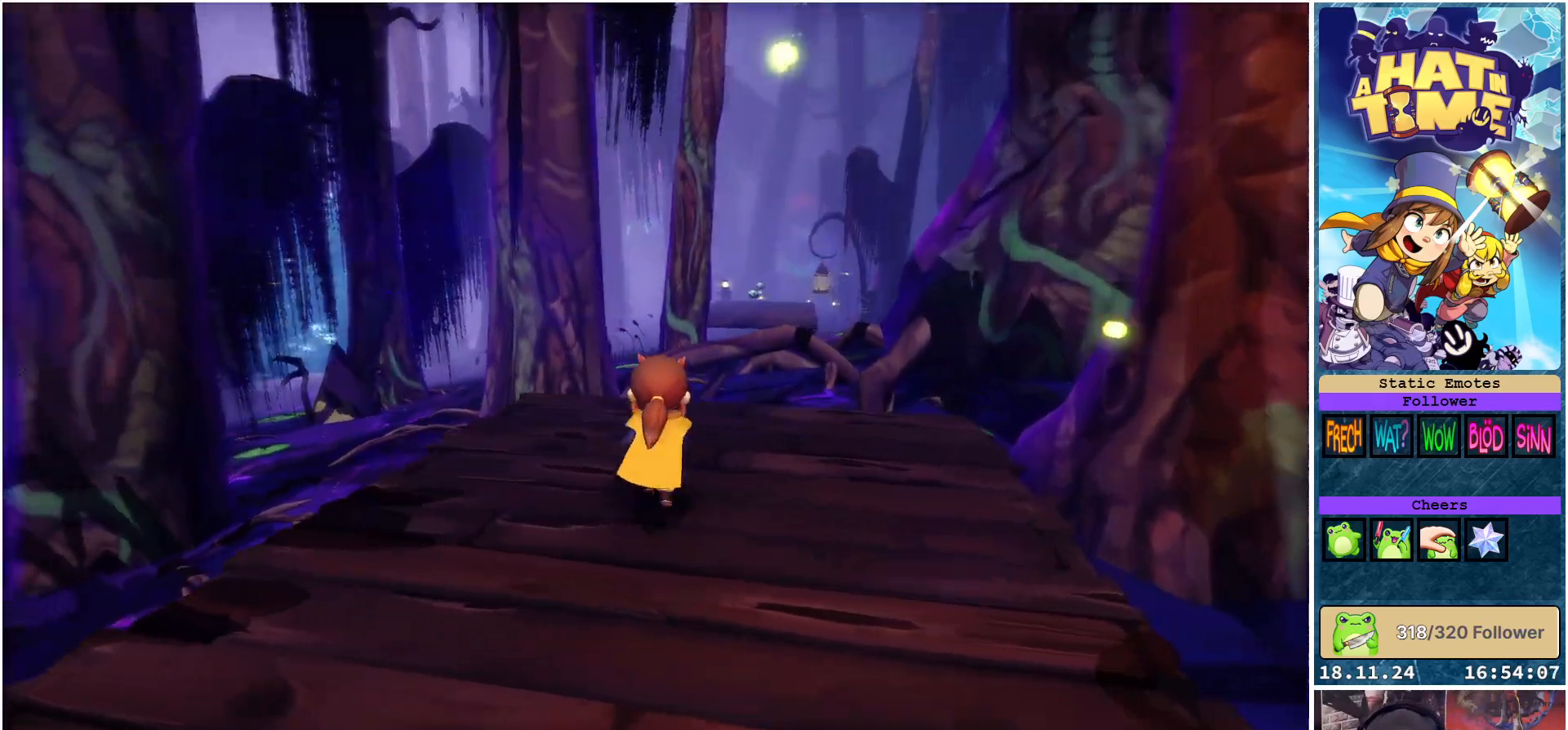
{"buttons": [], "left_stick": "center", "right_stick": "center", "events": [[183, "left_stick", "up-right"], [333, "left_stick", "center"], [333, "right_stick", "center"]]}
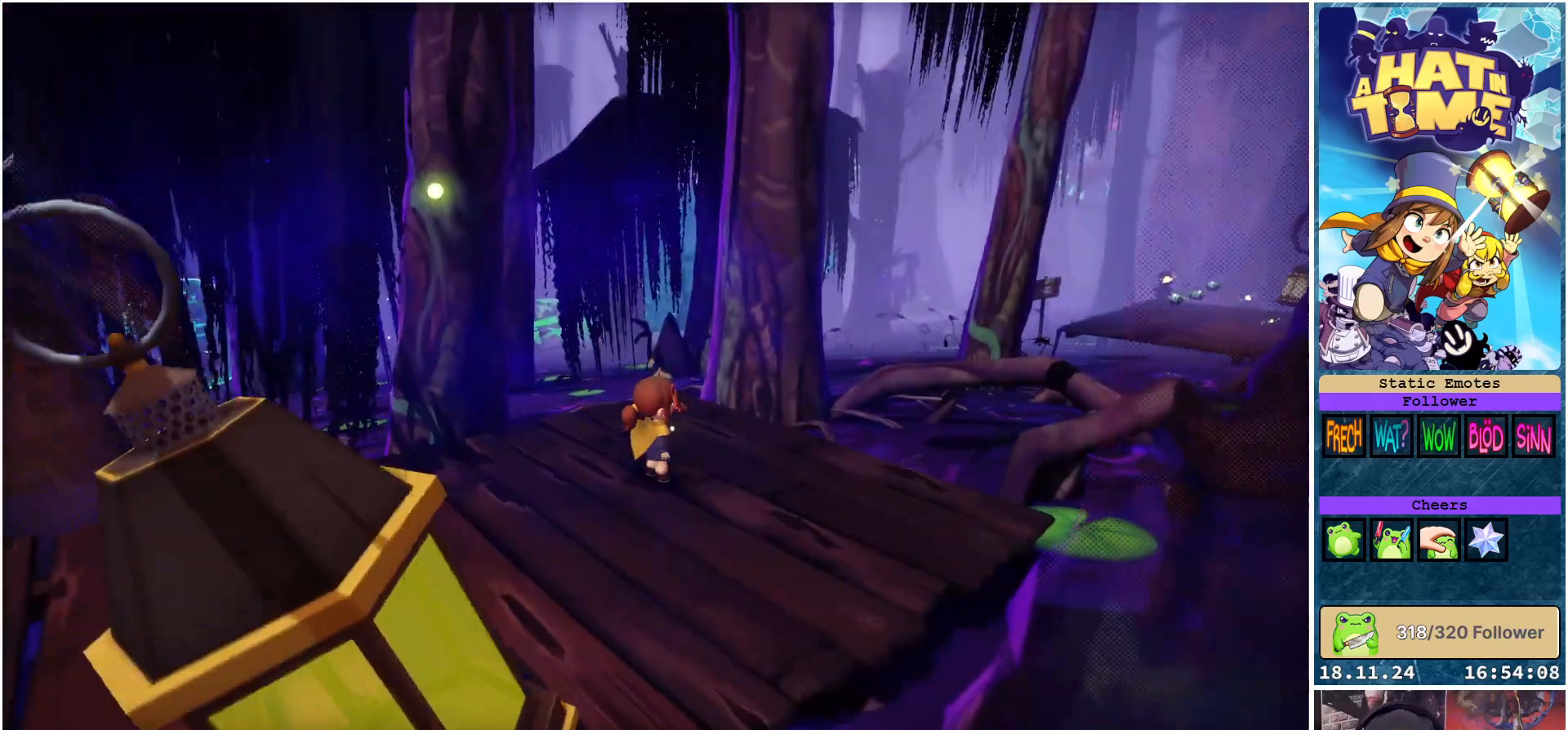
{"buttons": [], "left_stick": "center", "right_stick": "right", "events": [[267, "right_stick", "right"]]}
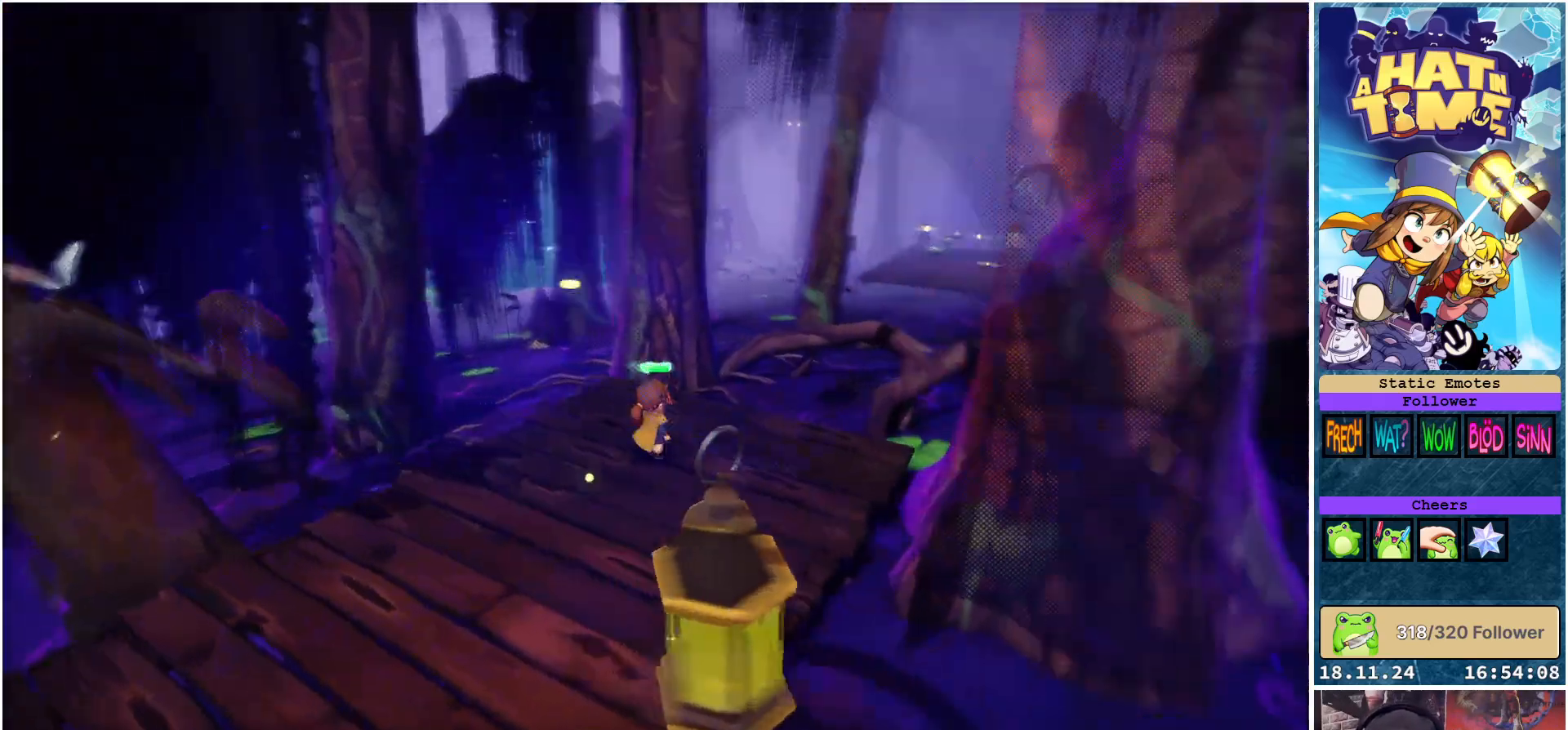
{"buttons": [], "left_stick": "center", "right_stick": "right", "events": [[117, "right_stick", "center"], [317, "left_stick", "up-right"], [317, "right_stick", "right"], [400, "left_stick", "center"]]}
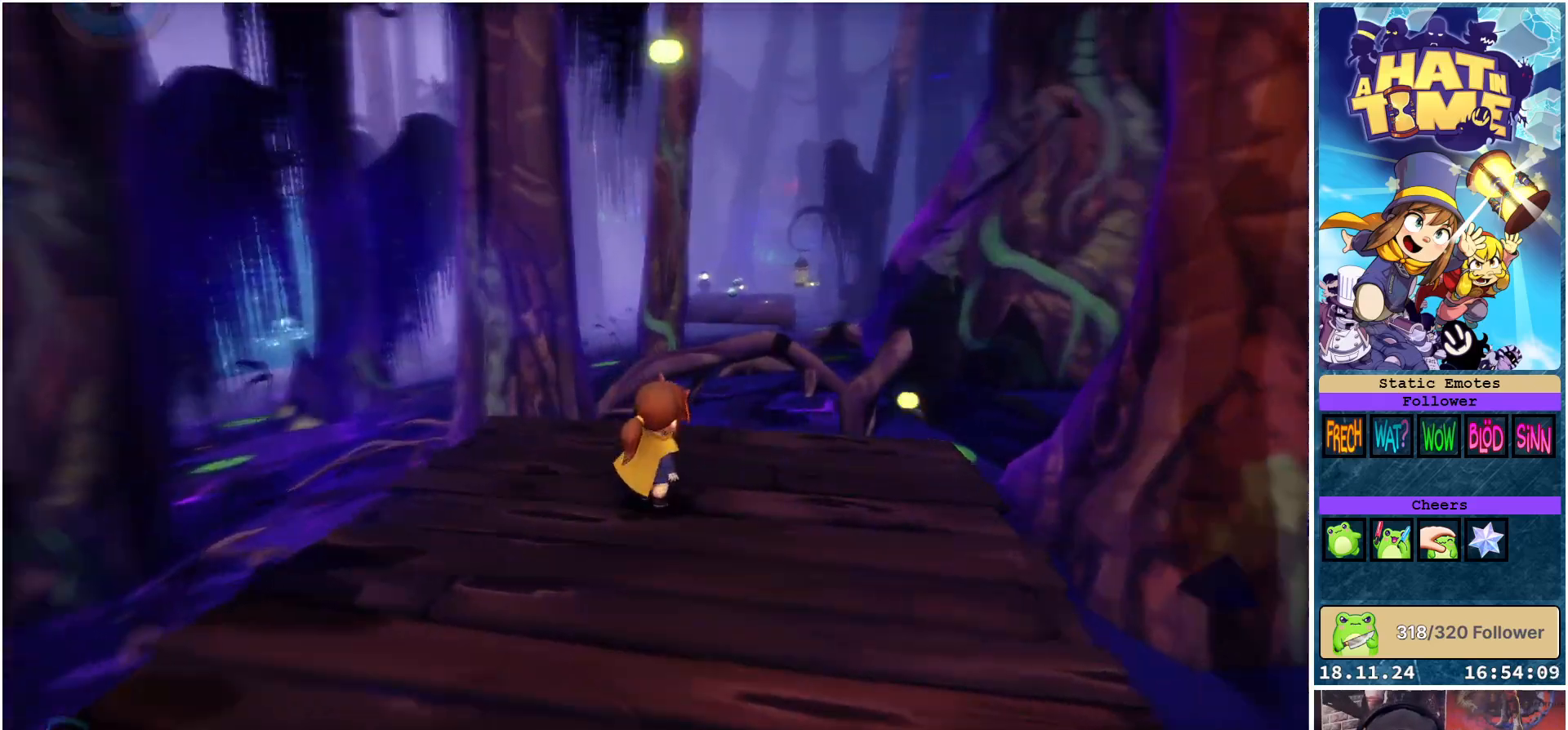
{"buttons": [], "left_stick": "up", "right_stick": "center", "events": [[100, "right_stick", "center"], [283, "left_stick", "up"]]}
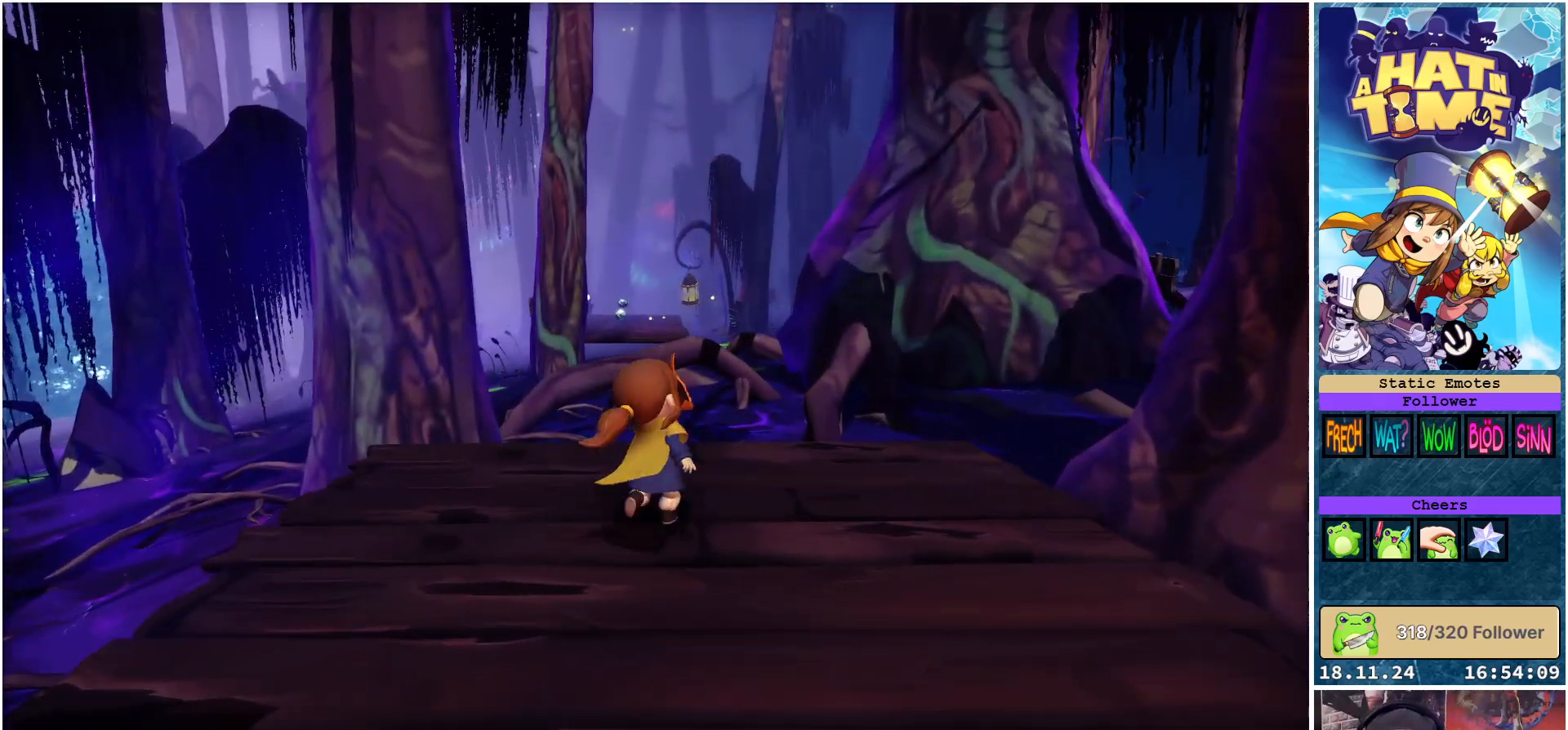
{"buttons": ["A"], "left_stick": "up", "right_stick": "center", "events": [[367, "A", "down"]]}
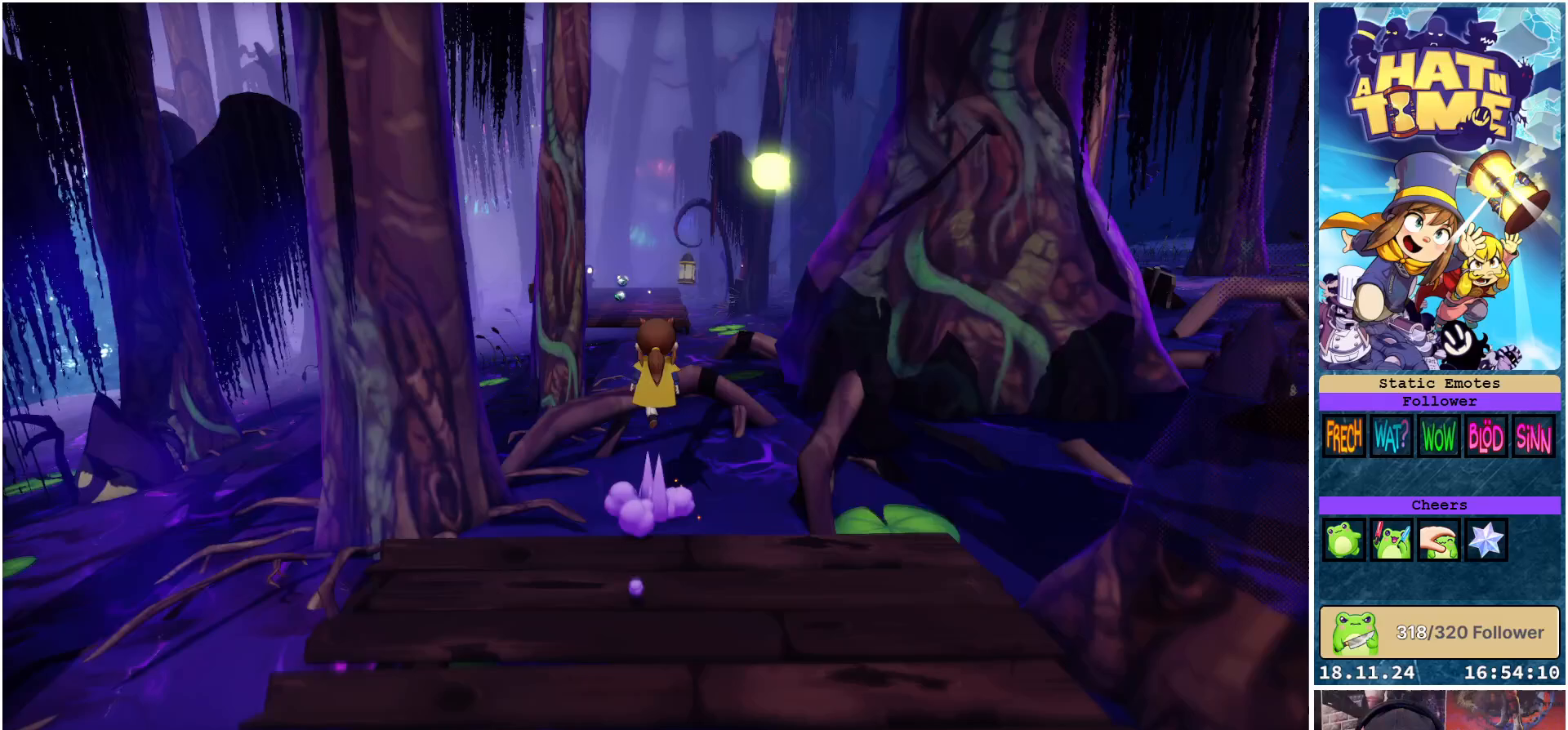
{"buttons": ["A"], "left_stick": "up", "right_stick": "center", "events": [[150, "A", "up"], [483, "A", "down"]]}
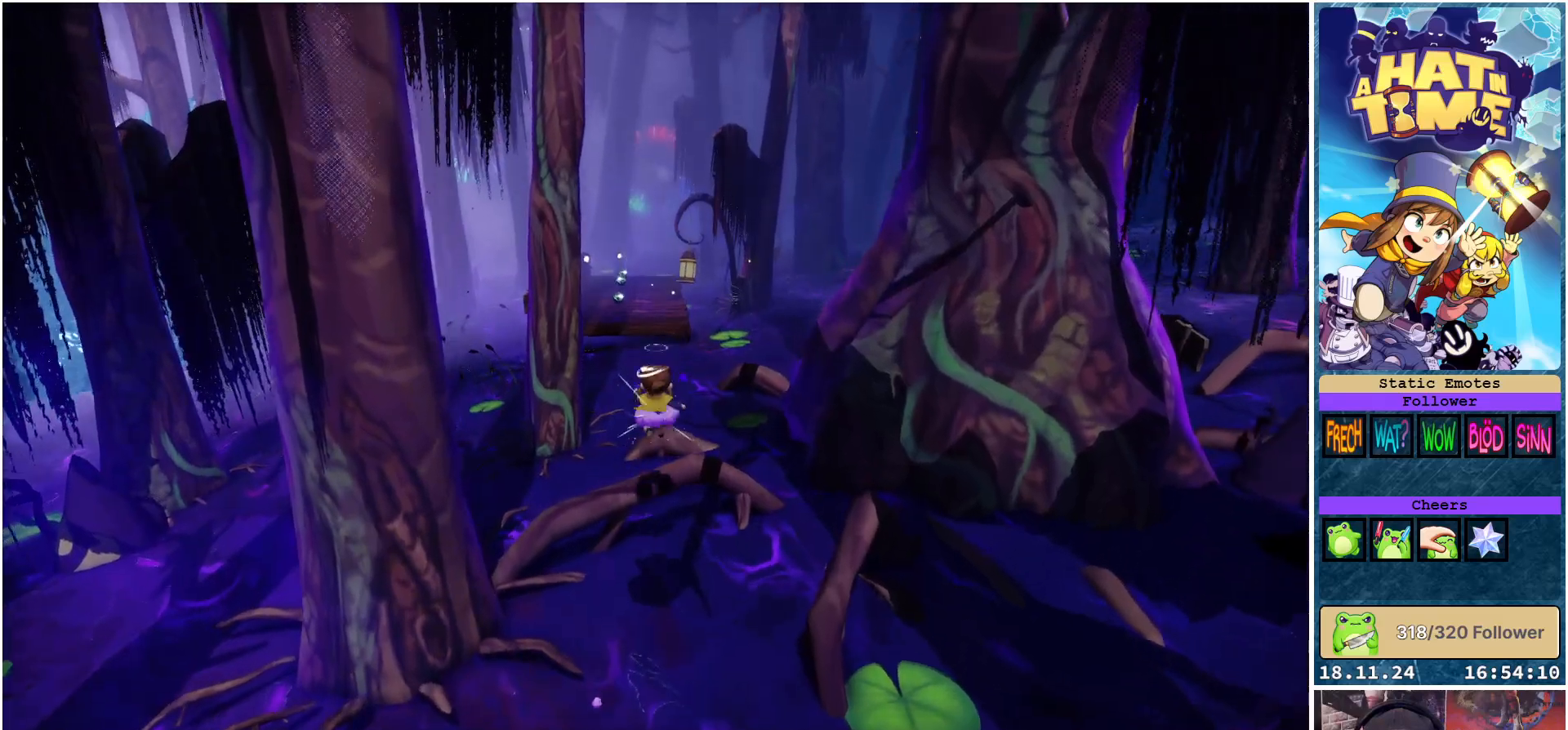
{"buttons": [], "left_stick": "up", "right_stick": "center", "events": [[300, "A", "up"]]}
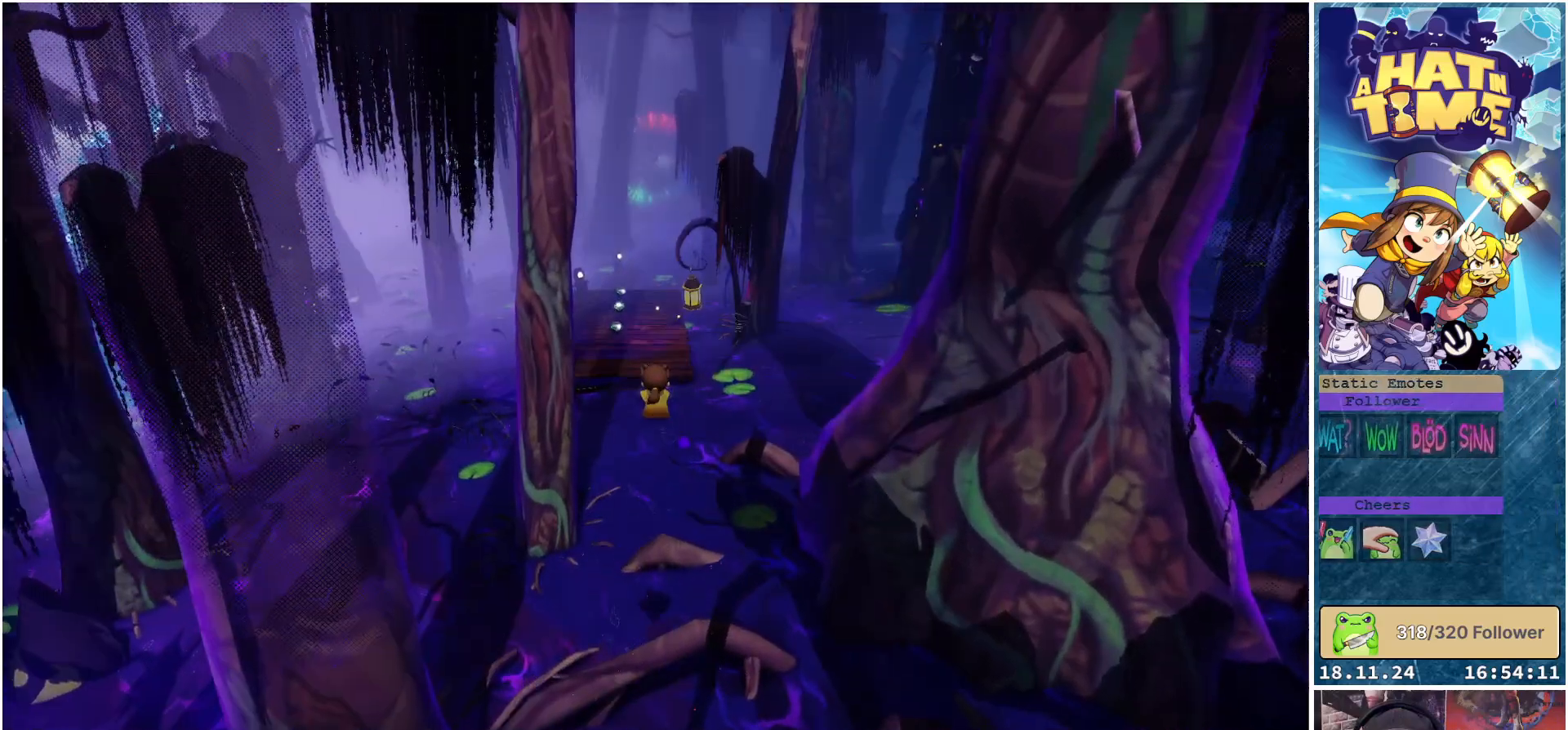
{"buttons": [], "left_stick": "up", "right_stick": "center", "events": [[200, "R2", "down"], [400, "R2", "up"]]}
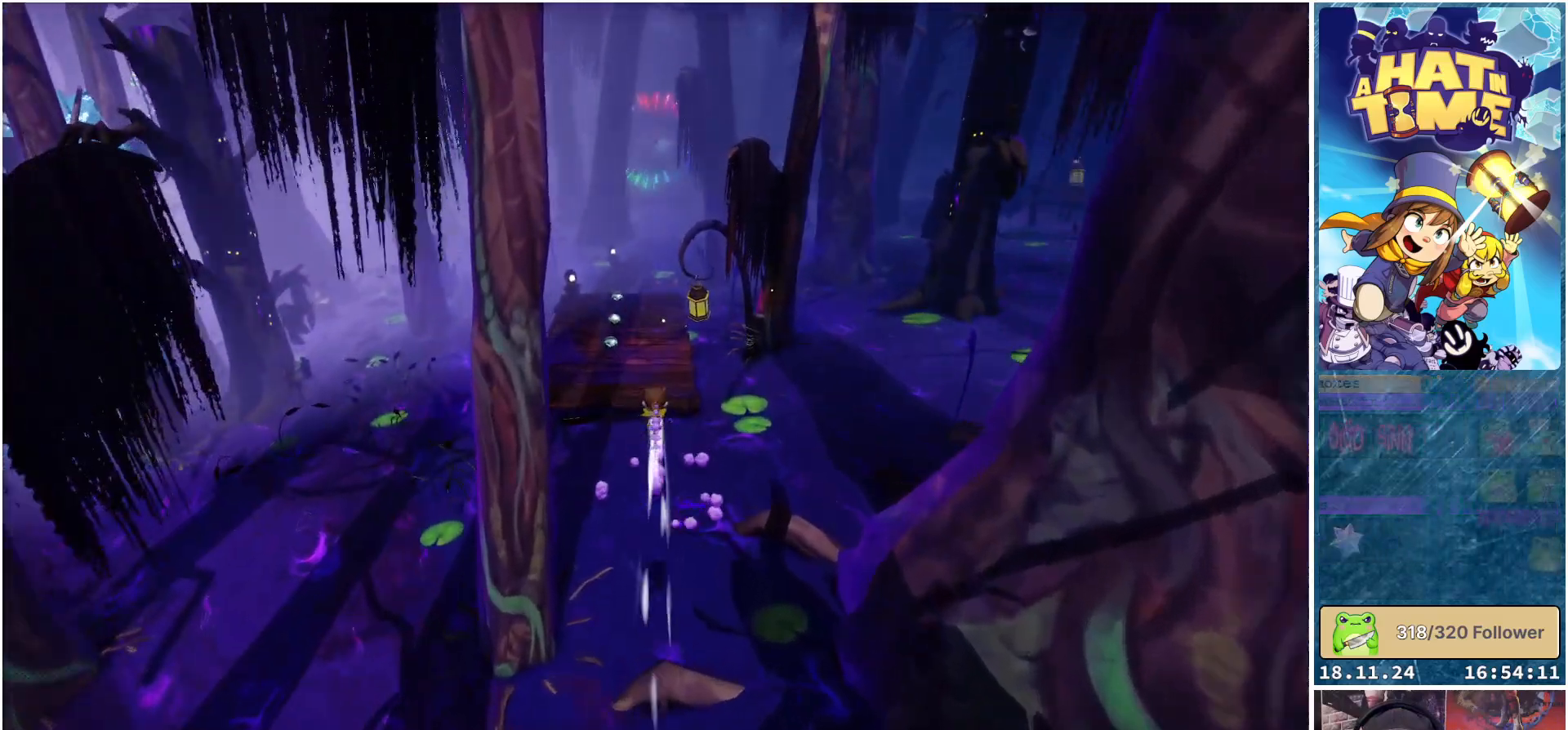
{"buttons": ["A"], "left_stick": "up", "right_stick": "center", "events": [[333, "A", "down"]]}
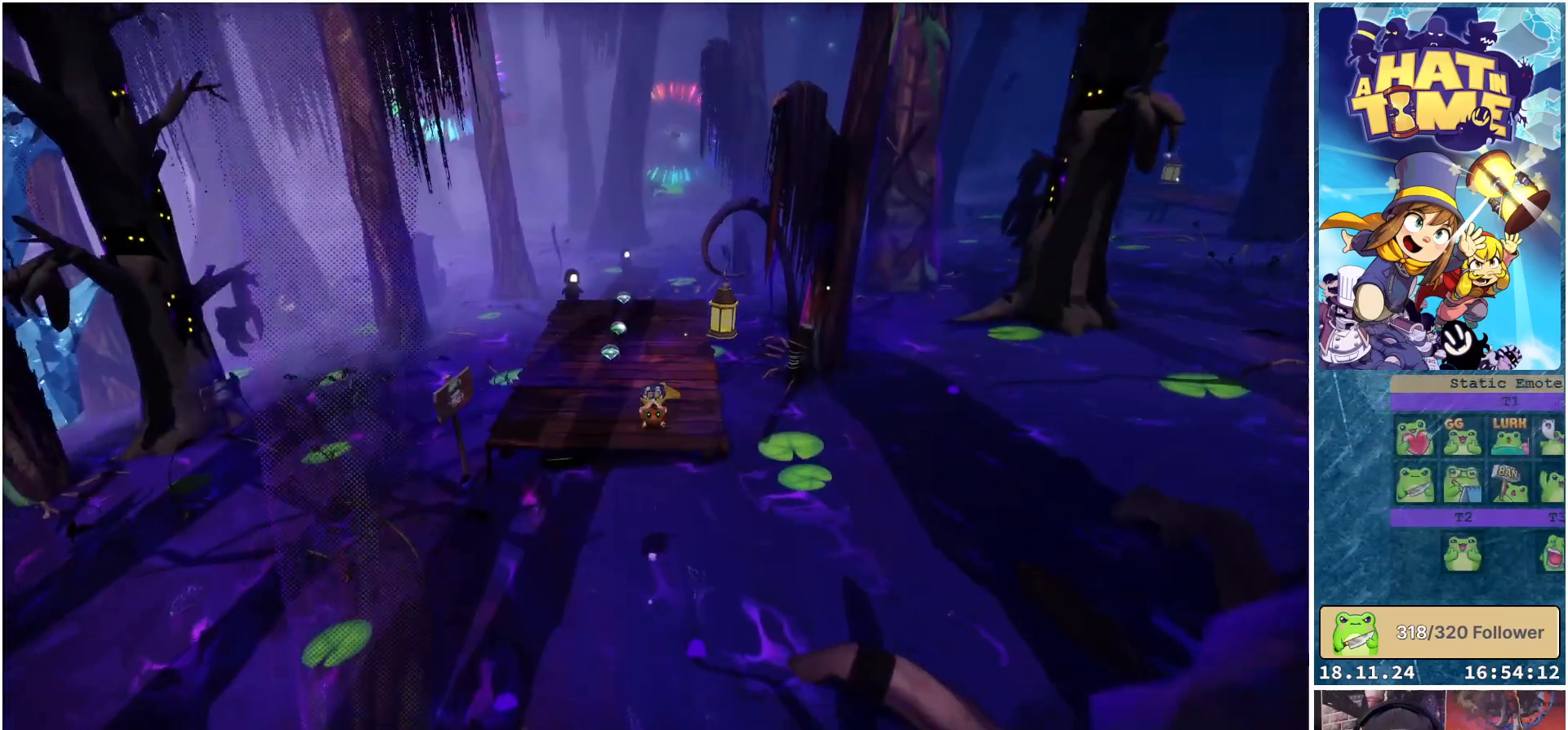
{"buttons": [], "left_stick": "up", "right_stick": "down-left", "events": [[17, "A", "up"], [467, "right_stick", "down-left"]]}
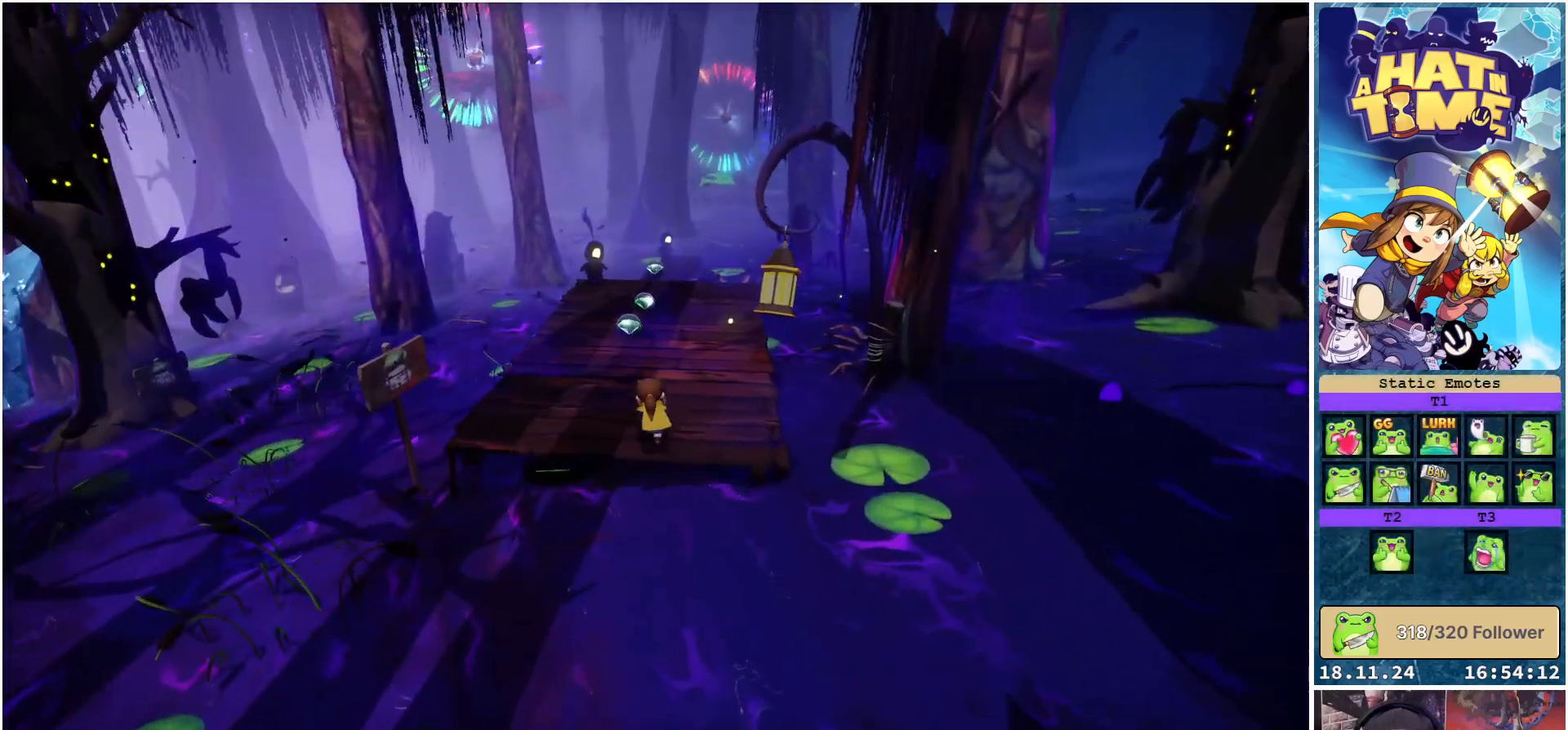
{"buttons": [], "left_stick": "center", "right_stick": "center", "events": [[200, "right_stick", "center"], [450, "left_stick", "center"]]}
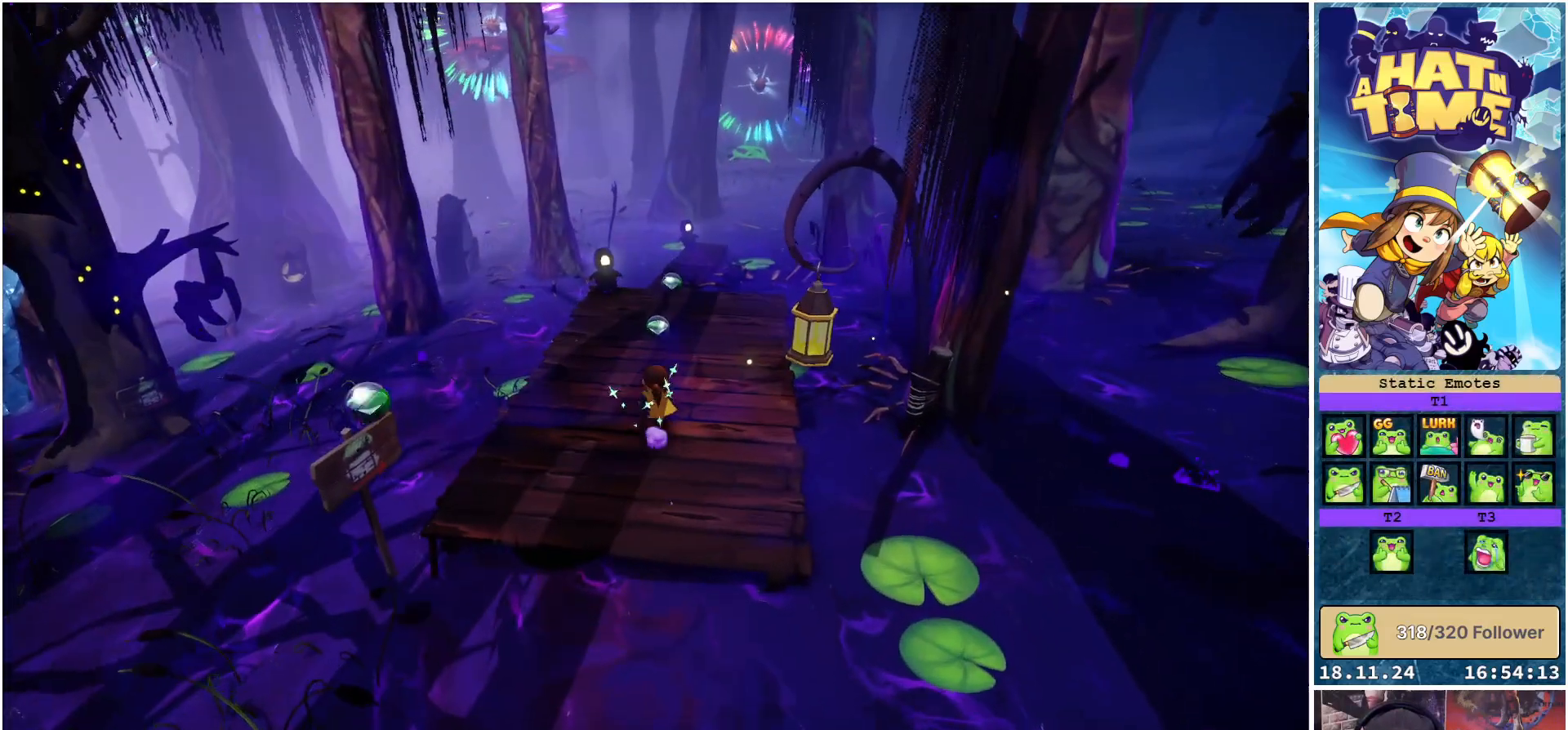
{"buttons": [], "left_stick": "down-left", "right_stick": "center", "events": [[33, "right_stick", "left"], [200, "right_stick", "up-left"], [333, "left_stick", "left"], [433, "right_stick", "center"], [450, "left_stick", "down-left"]]}
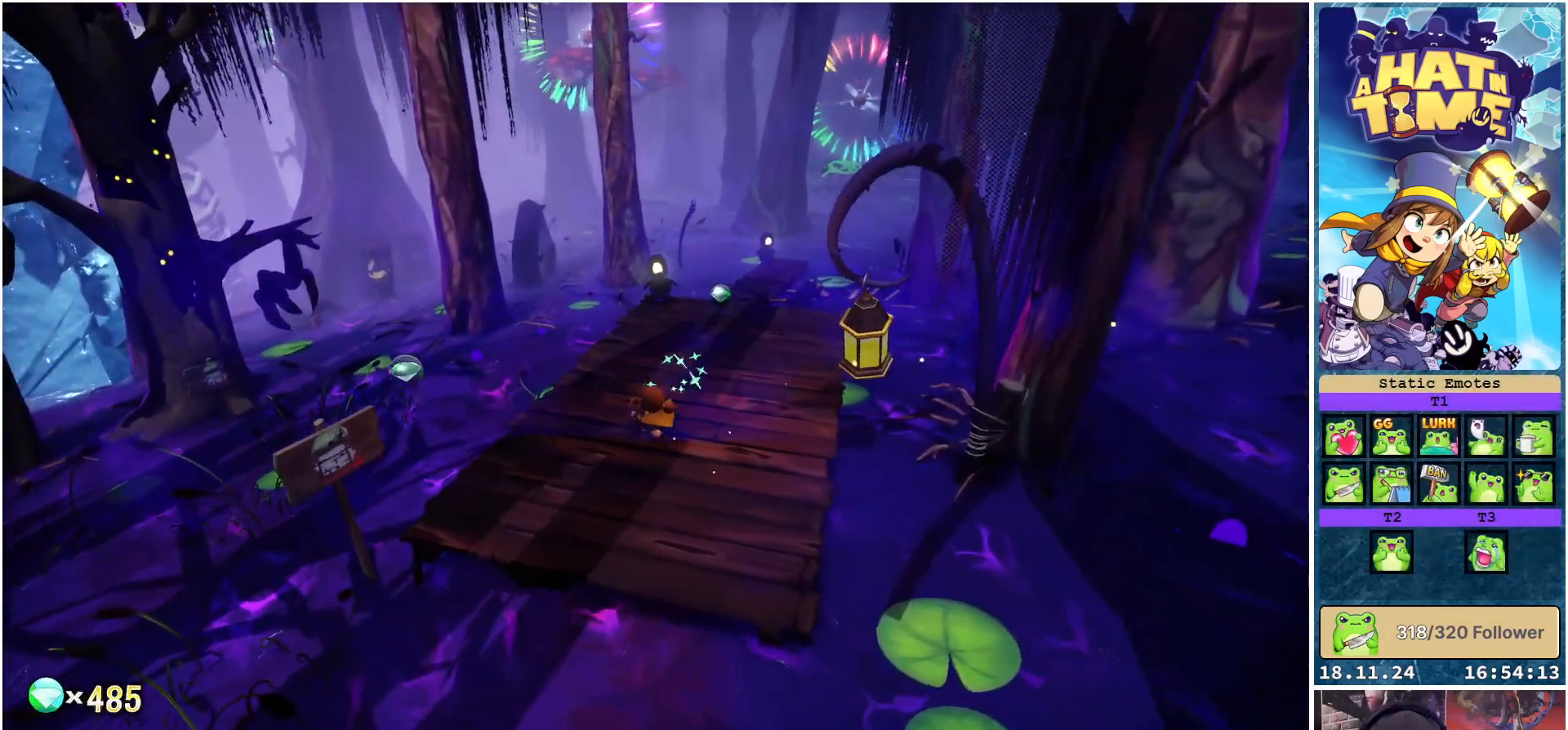
{"buttons": [], "left_stick": "center", "right_stick": "up-left", "events": [[333, "right_stick", "up-left"], [400, "left_stick", "center"]]}
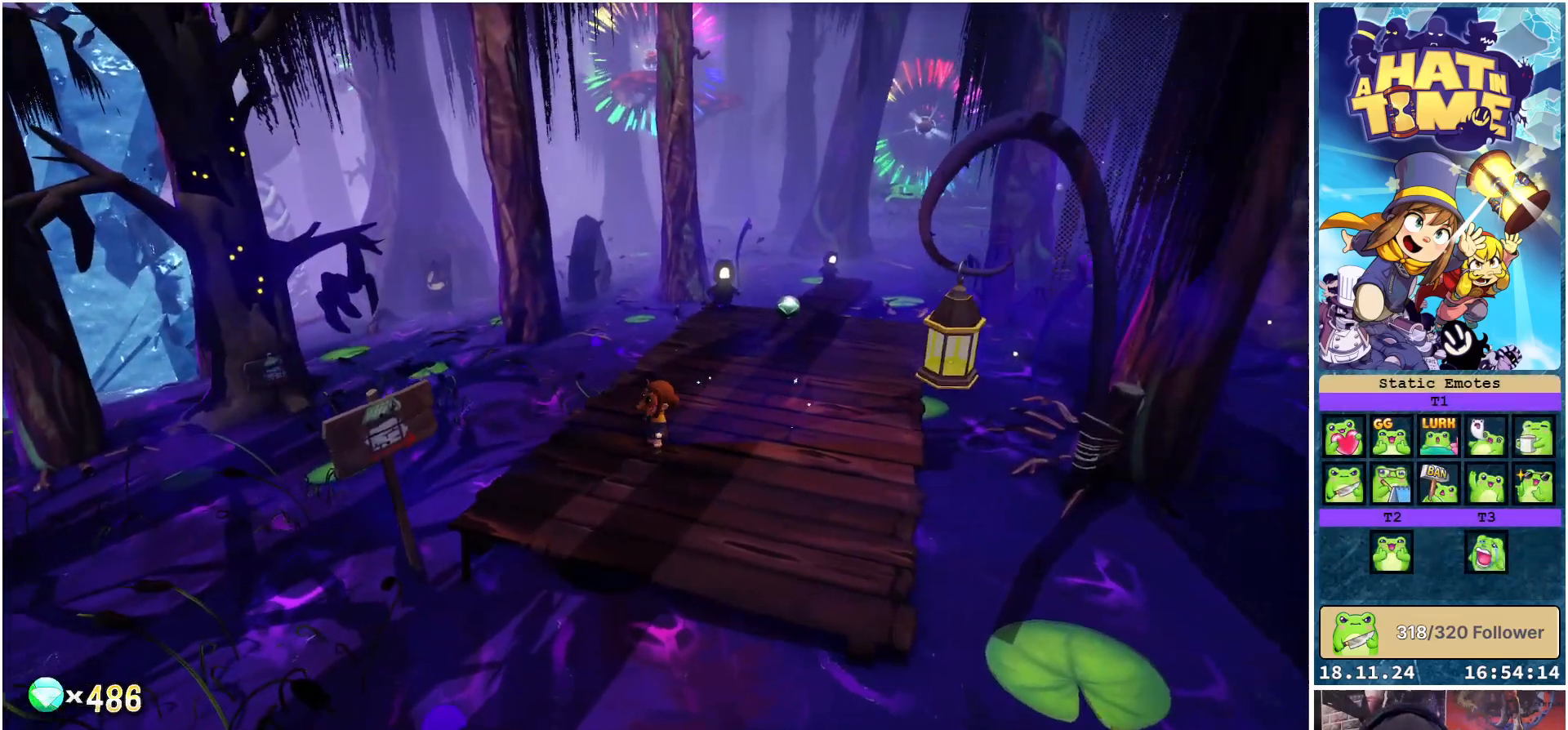
{"buttons": [], "left_stick": "center", "right_stick": "center", "events": [[100, "right_stick", "center"]]}
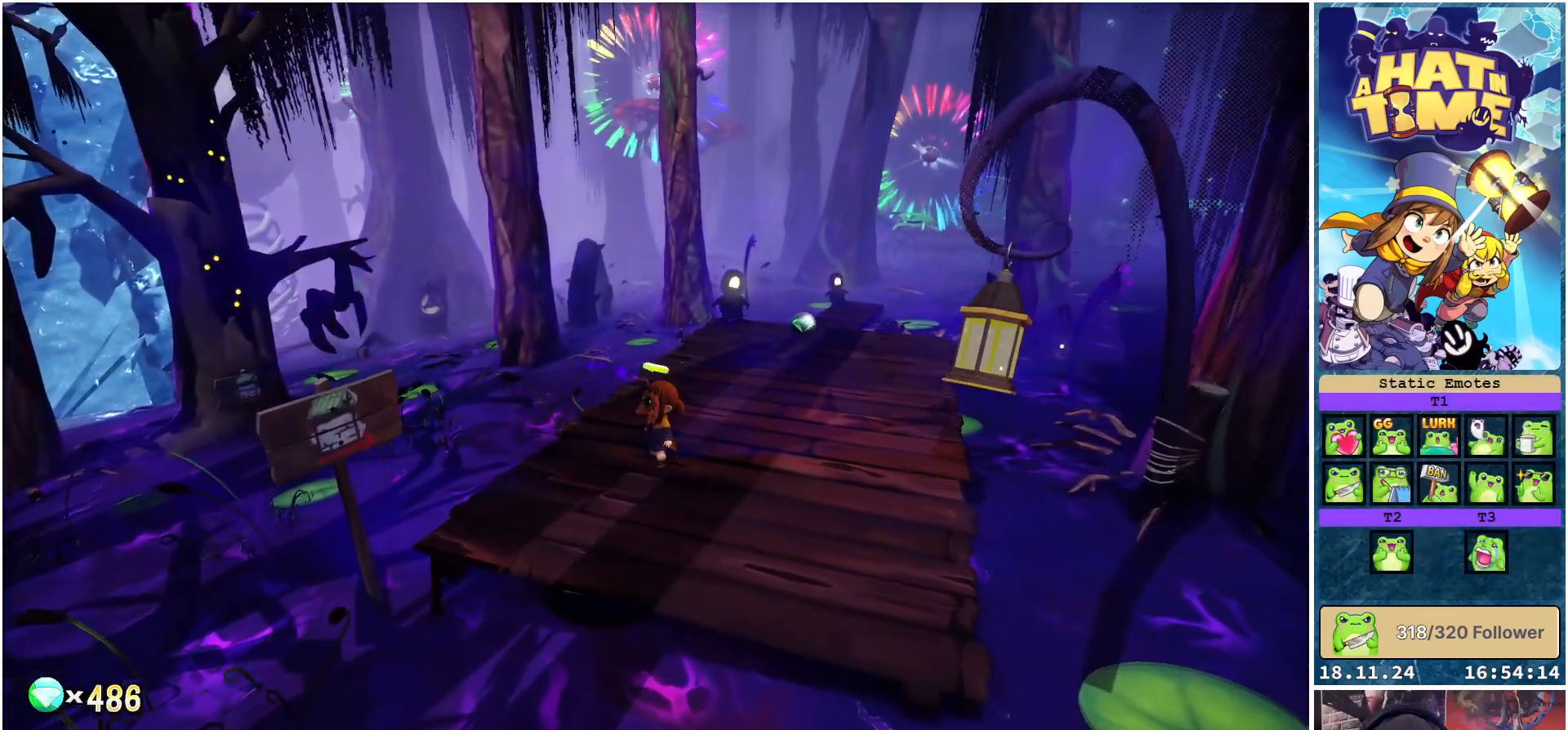
{"buttons": [], "left_stick": "up-right", "right_stick": "right", "events": [[267, "right_stick", "right"], [350, "left_stick", "up-right"]]}
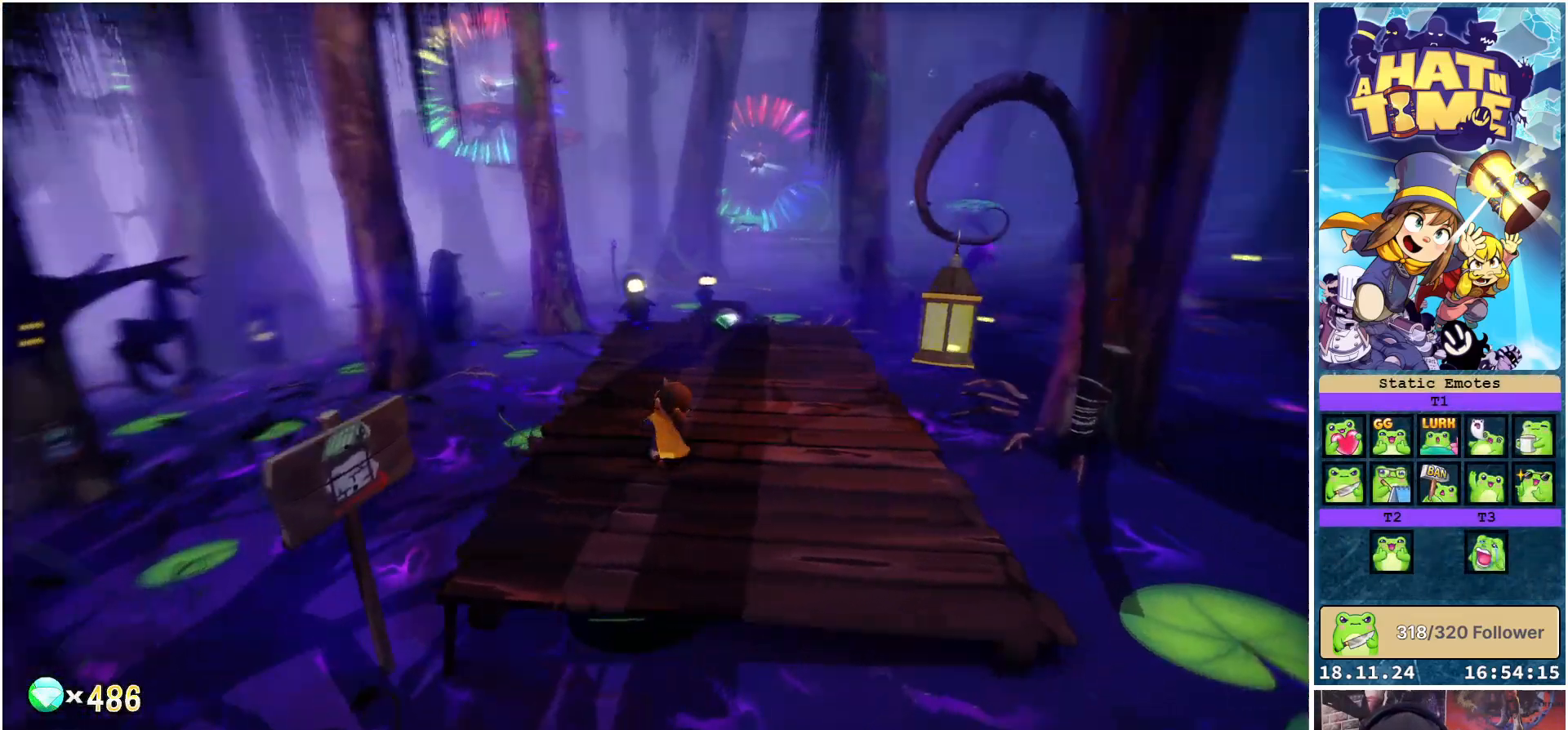
{"buttons": [], "left_stick": "up", "right_stick": "down-right", "events": [[50, "left_stick", "up"], [100, "right_stick", "center"], [500, "right_stick", "down-right"]]}